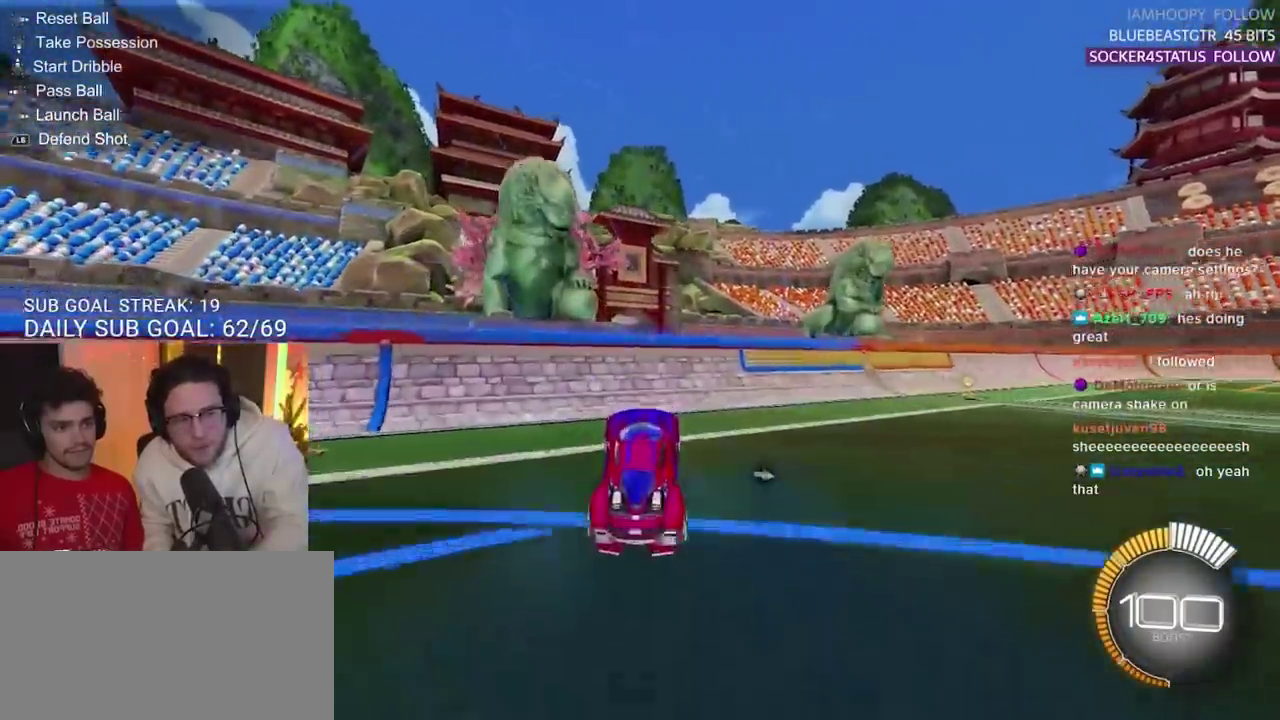
Gameplay with a controller (PlayStation layout); each line is a JSON object with the inputs held at the frame after it. "events" lists button and stick changes between this image and that frame as [ms after this image, input, new state], when the widget could be followed in between.
{"buttons": ["SQUARE", "R2"], "left_stick": "right", "right_stick": "center", "events": [[283, "left_stick", "right"], [400, "SQUARE", "down"]]}
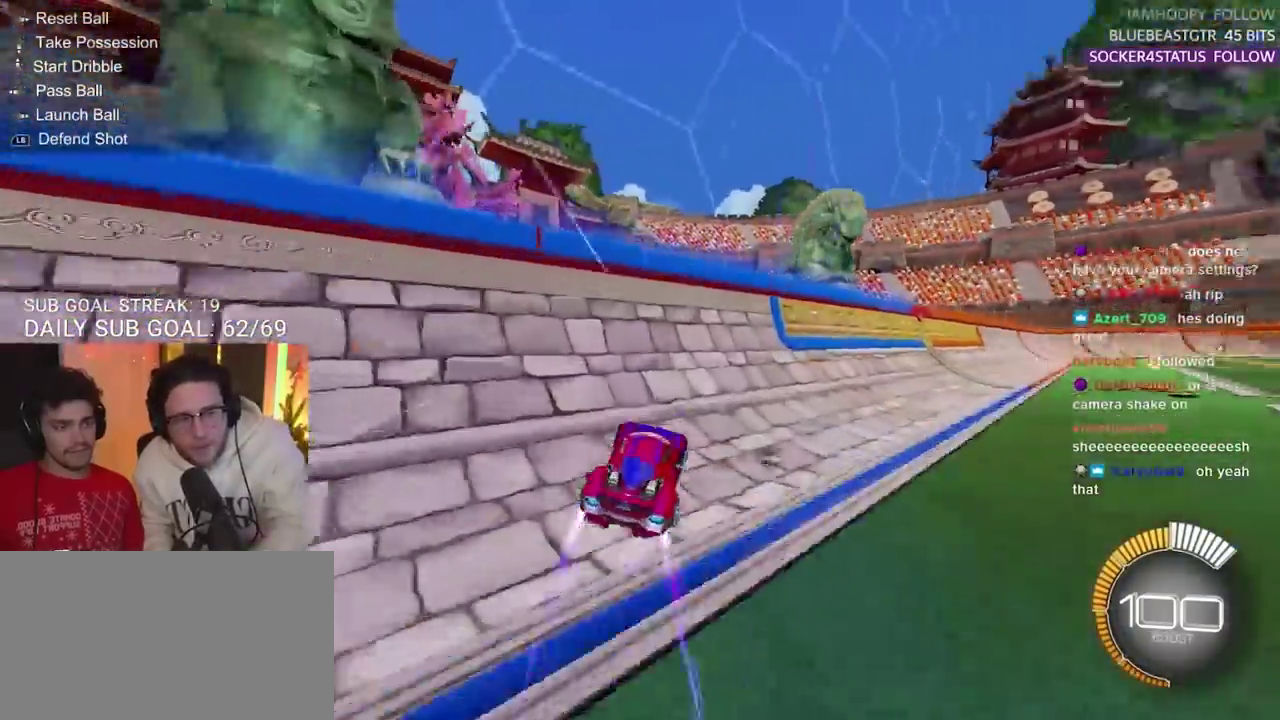
{"buttons": ["R2"], "left_stick": "right", "right_stick": "center", "events": [[50, "SQUARE", "up"]]}
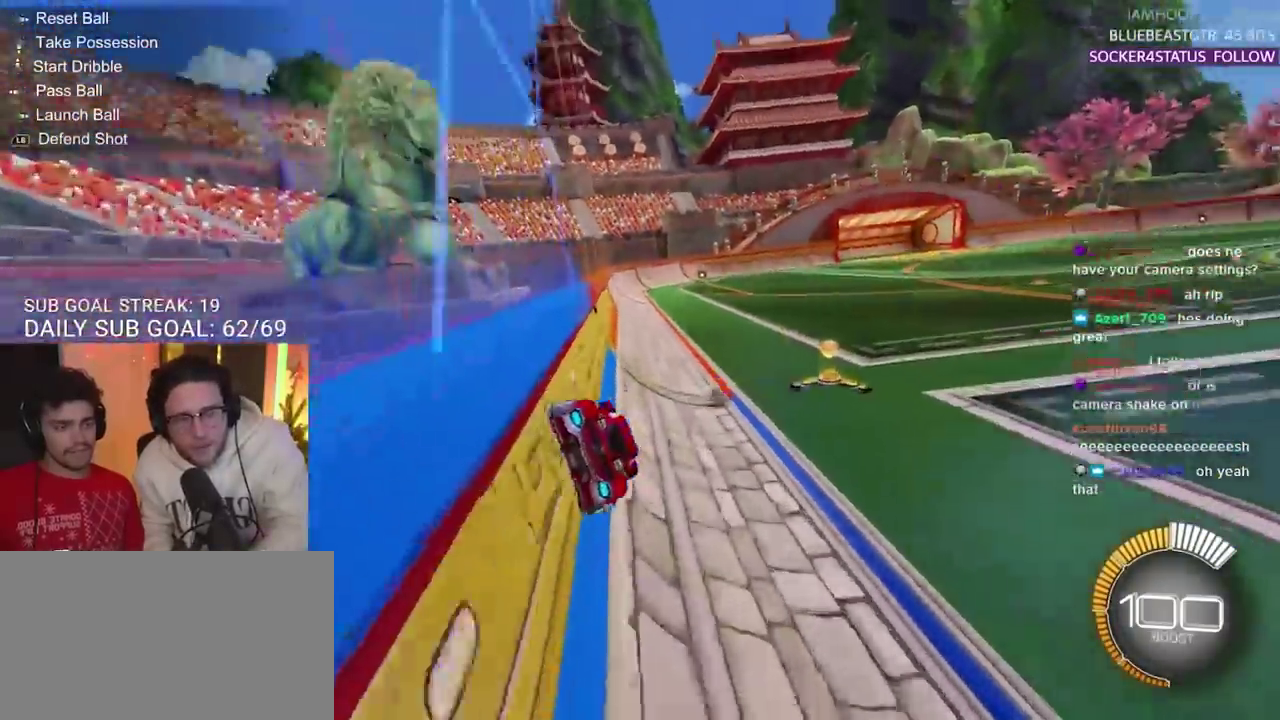
{"buttons": ["R2"], "left_stick": "center", "right_stick": "center", "events": [[33, "left_stick", "center"], [267, "left_stick", "left"], [383, "left_stick", "center"]]}
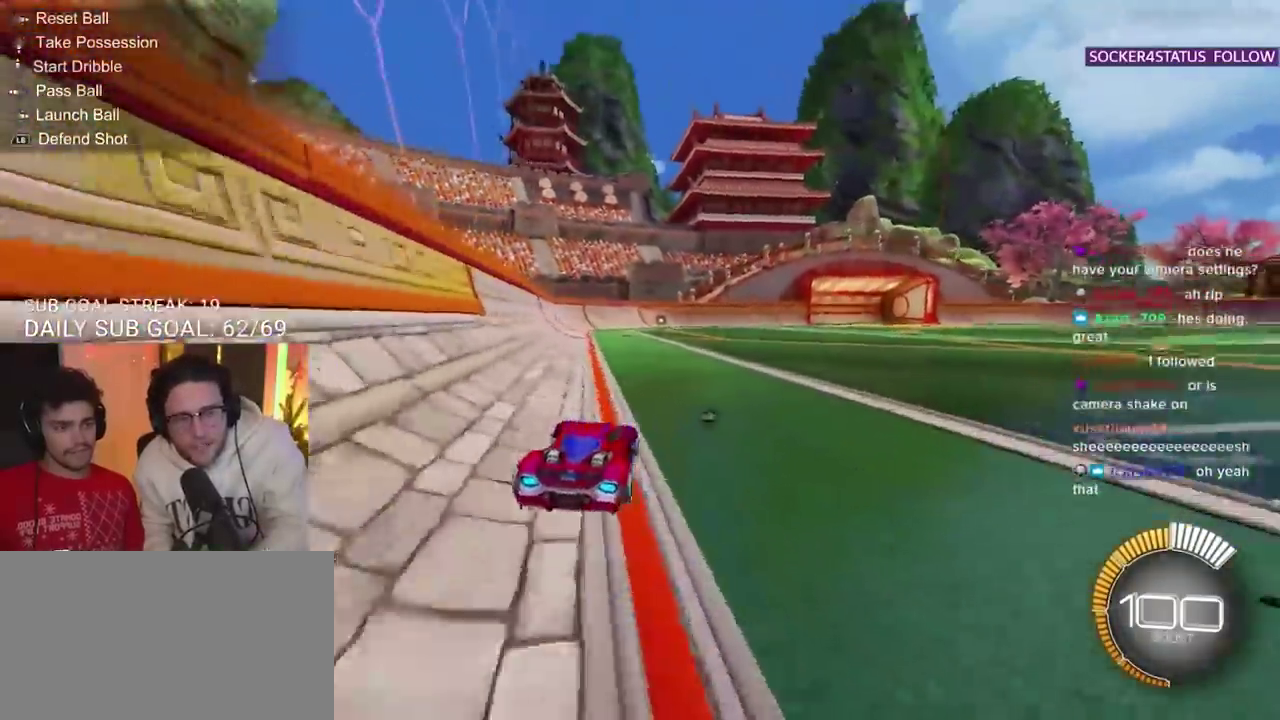
{"buttons": ["CROSS", "R2"], "left_stick": "up", "right_stick": "center", "events": [[250, "left_stick", "up"], [300, "CROSS", "down"], [417, "CROSS", "up"], [467, "CROSS", "down"]]}
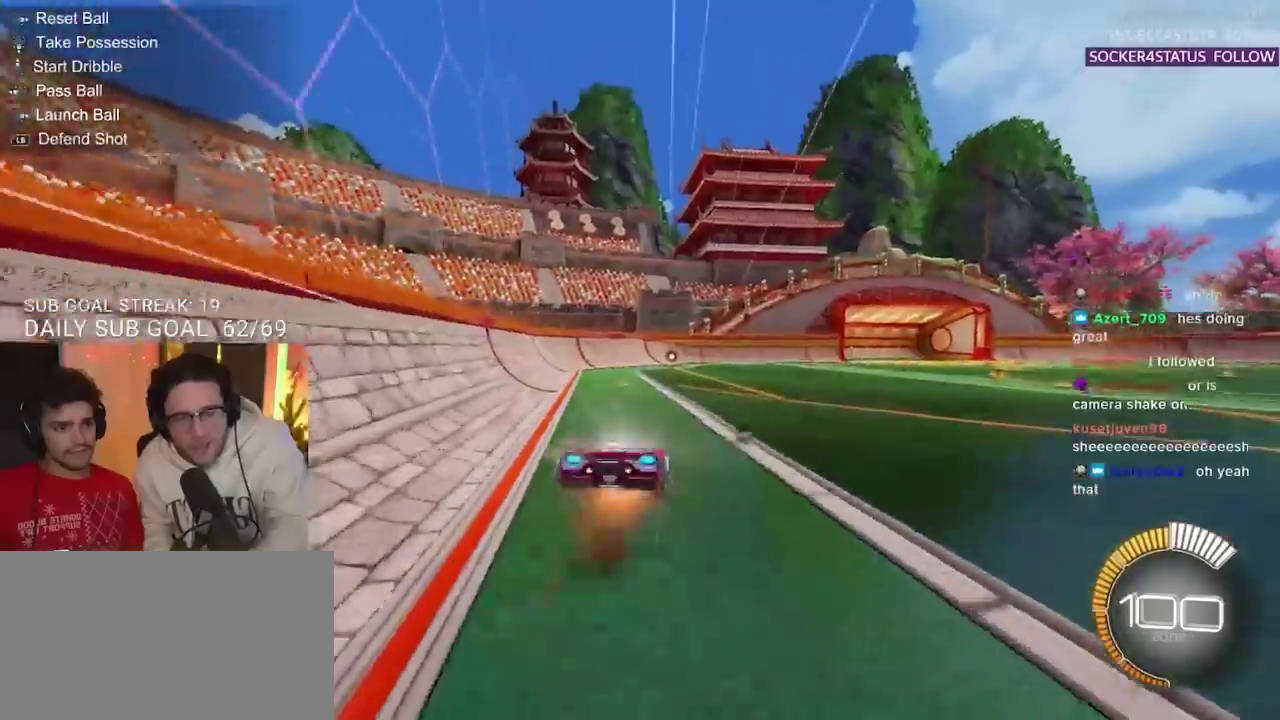
{"buttons": ["R2"], "left_stick": "center", "right_stick": "center"}
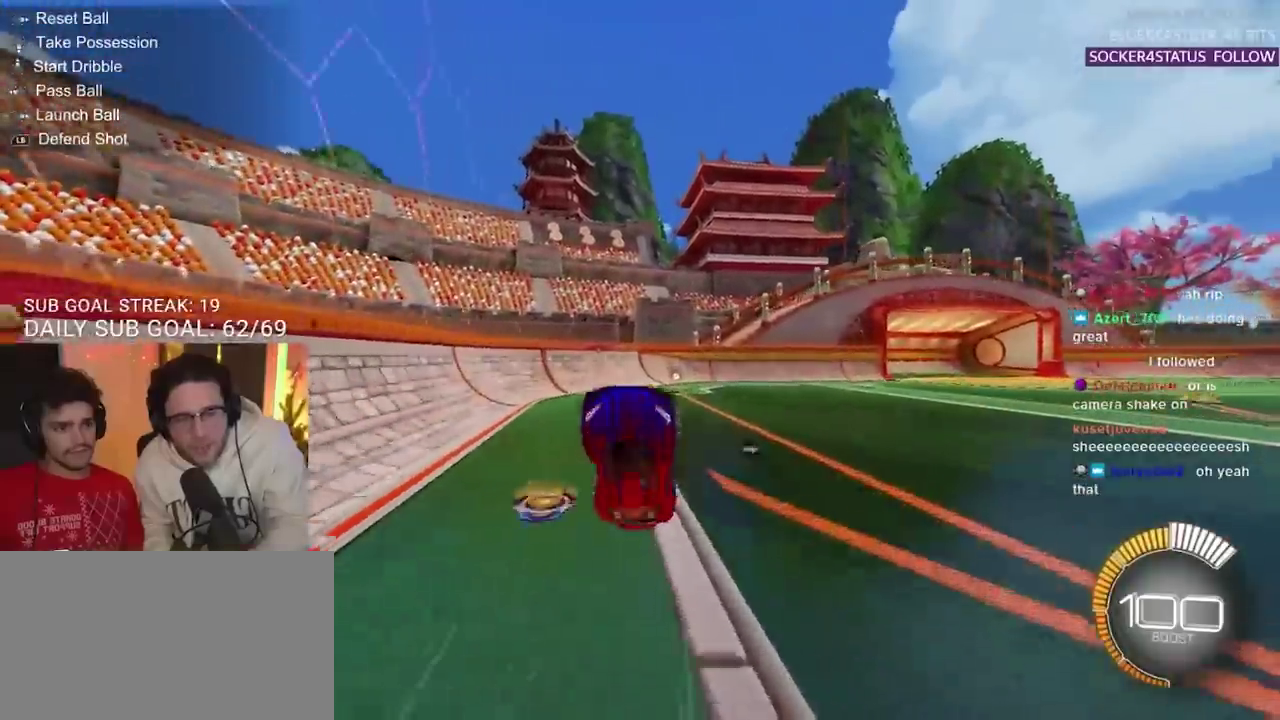
{"buttons": ["R2"], "left_stick": "center", "right_stick": "center", "events": []}
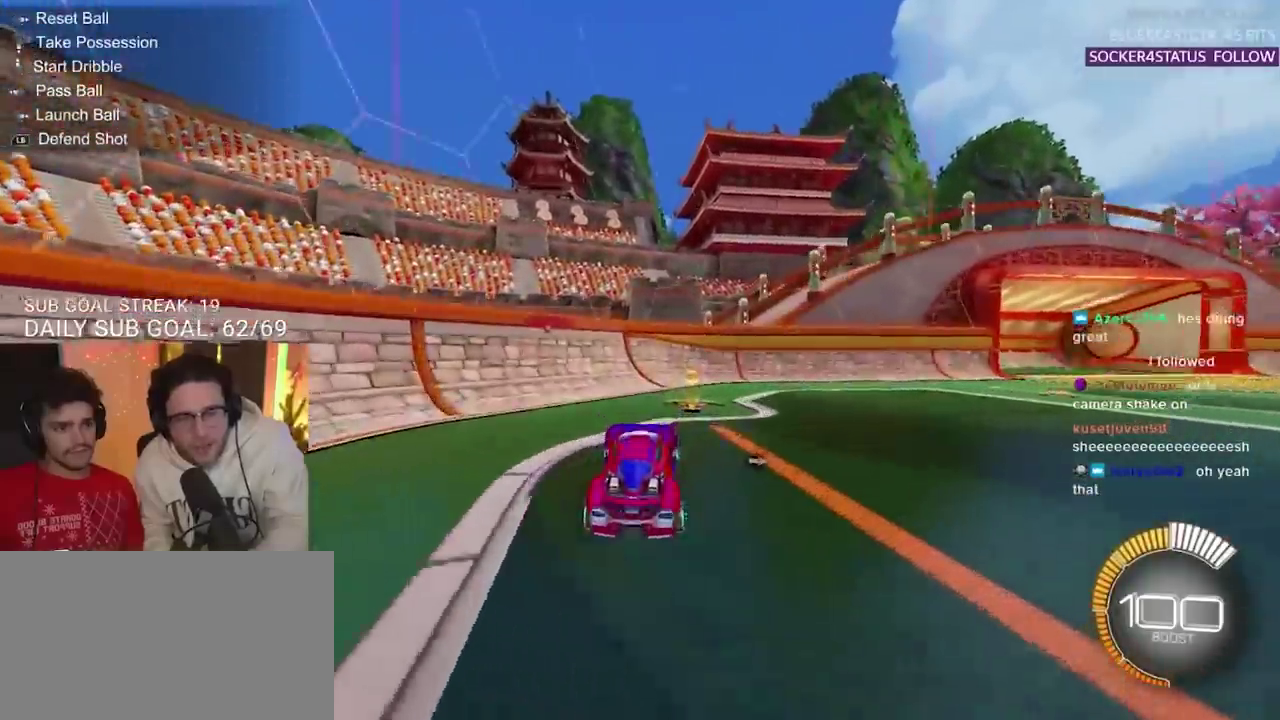
{"buttons": ["R2"], "left_stick": "right", "right_stick": "center", "events": [[183, "left_stick", "right"], [233, "SQUARE", "down"], [500, "SQUARE", "up"]]}
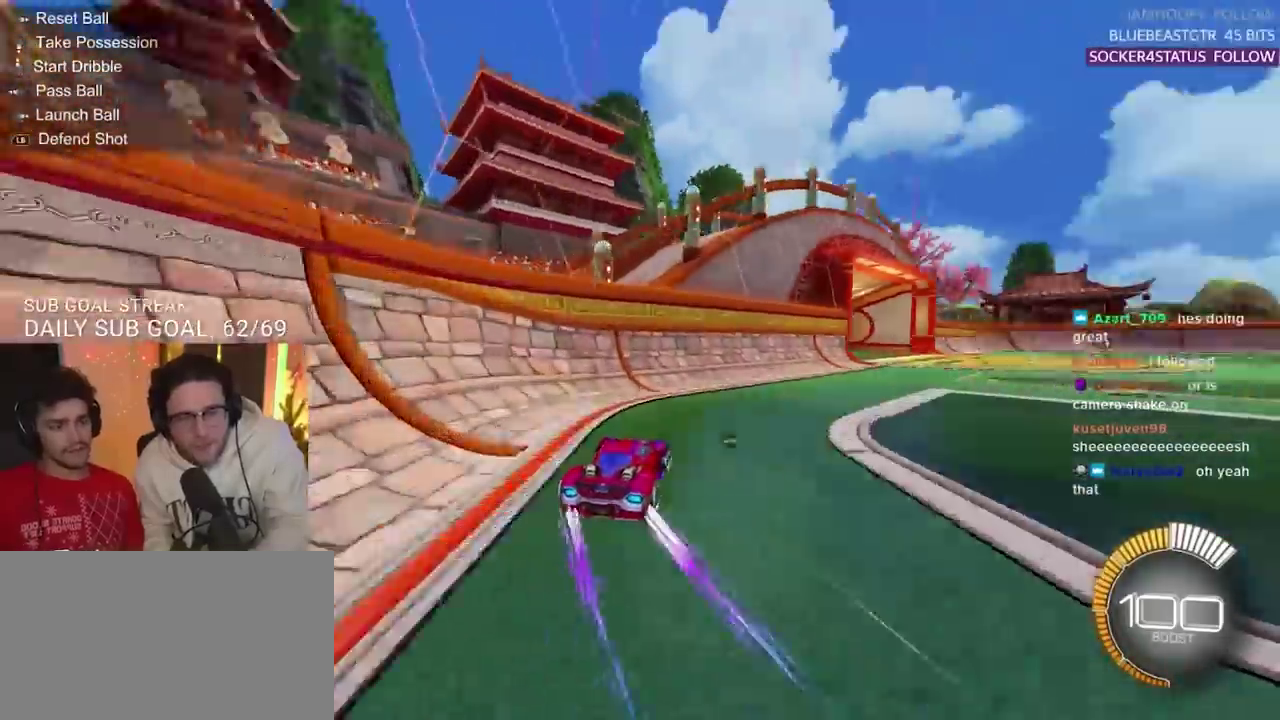
{"buttons": ["R2"], "left_stick": "center", "right_stick": "center", "events": [[317, "left_stick", "center"]]}
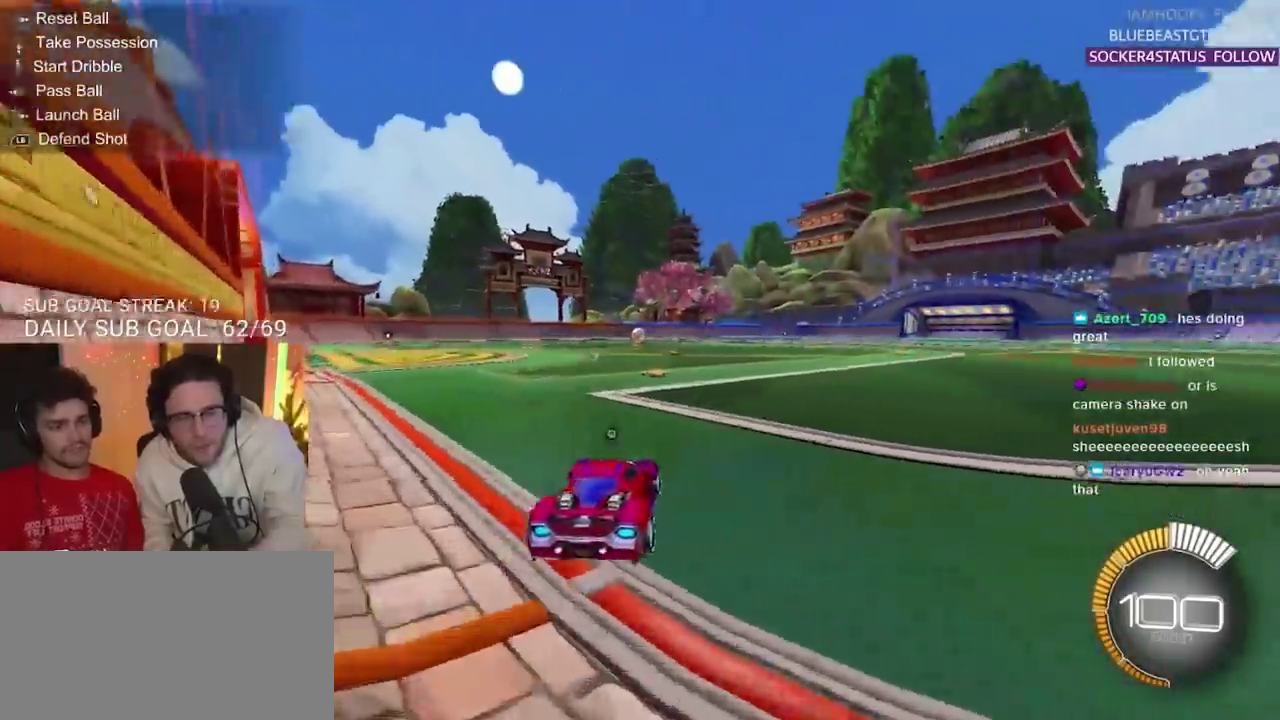
{"buttons": [], "left_stick": "center", "right_stick": "center", "events": [[117, "R2", "up"]]}
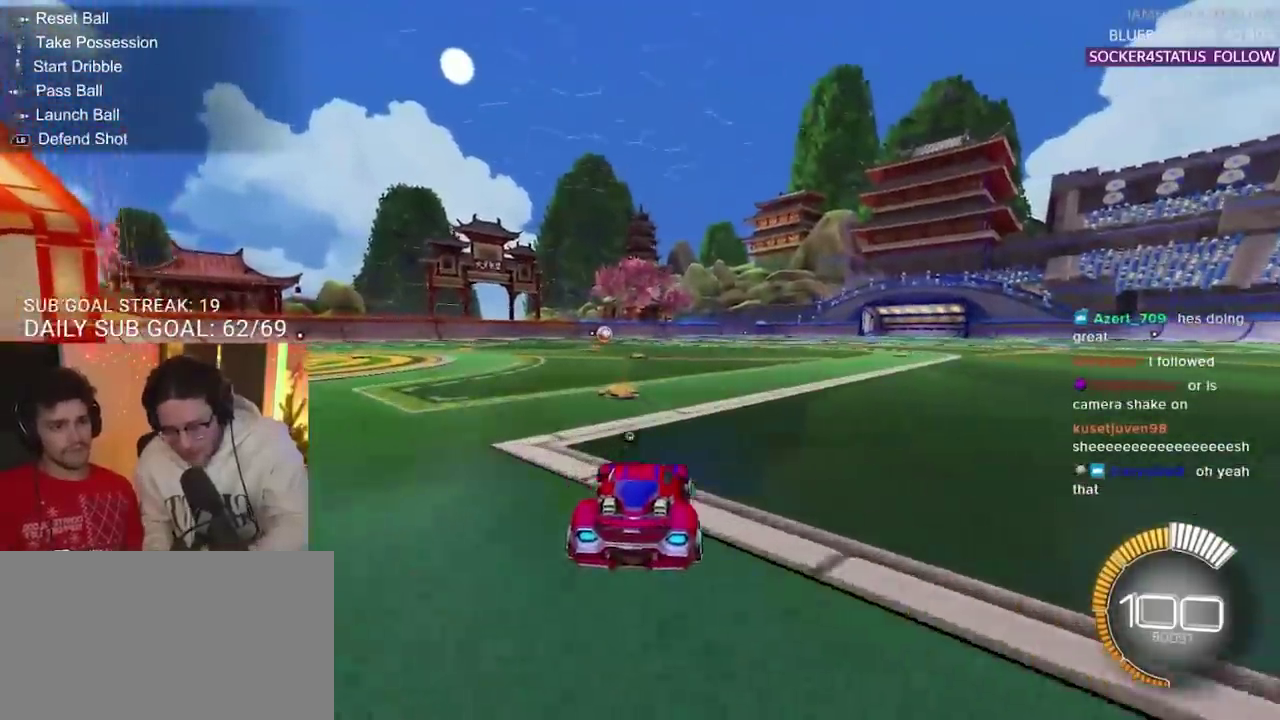
{"buttons": [], "left_stick": "center", "right_stick": "center", "events": []}
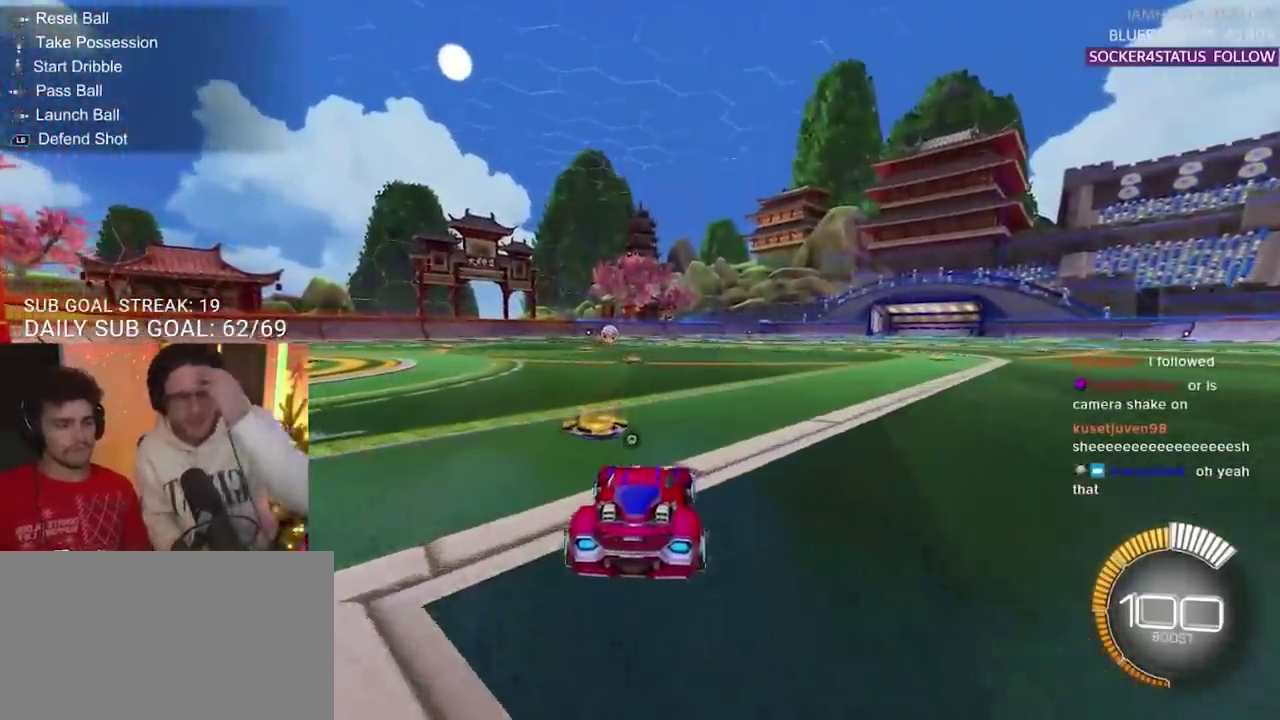
{"buttons": ["R2"], "left_stick": "up", "right_stick": "center", "events": [[83, "R2", "down"], [83, "left_stick", "up-left"], [117, "CROSS", "down"], [217, "CROSS", "up"], [300, "left_stick", "up"], [333, "CROSS", "down"], [450, "CROSS", "up"]]}
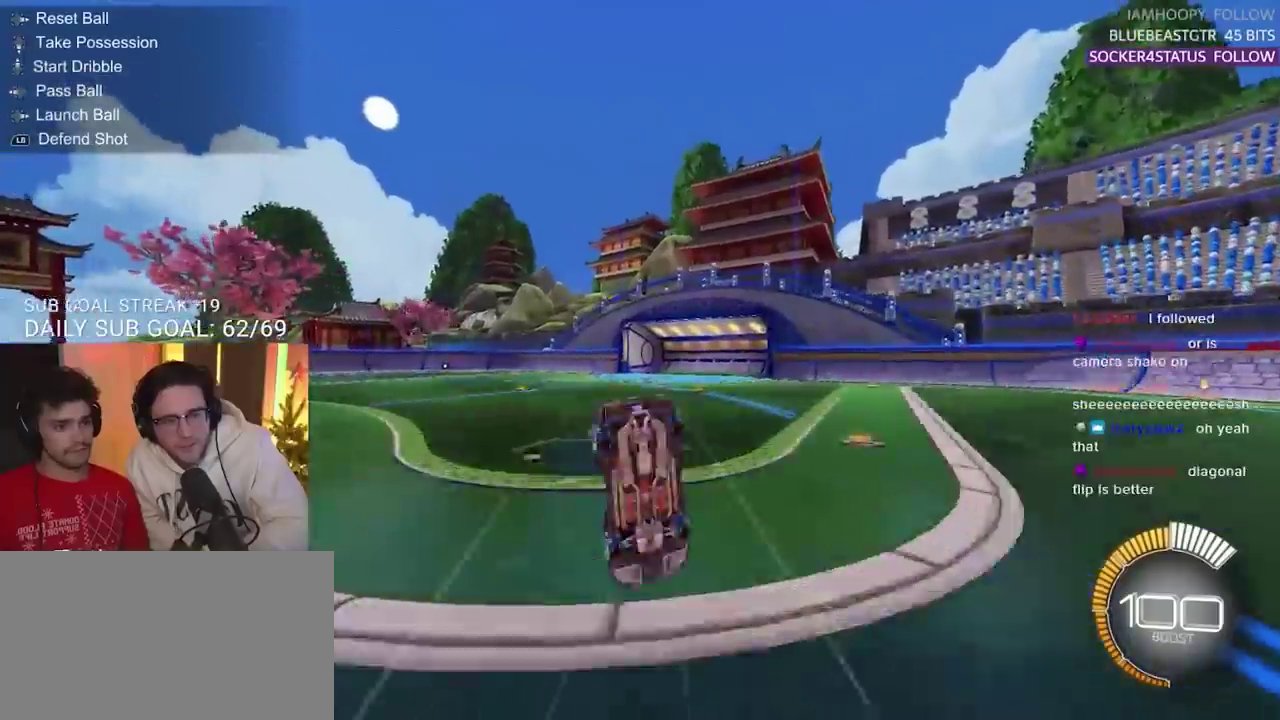
{"buttons": ["R2"], "left_stick": "up", "right_stick": "center", "events": []}
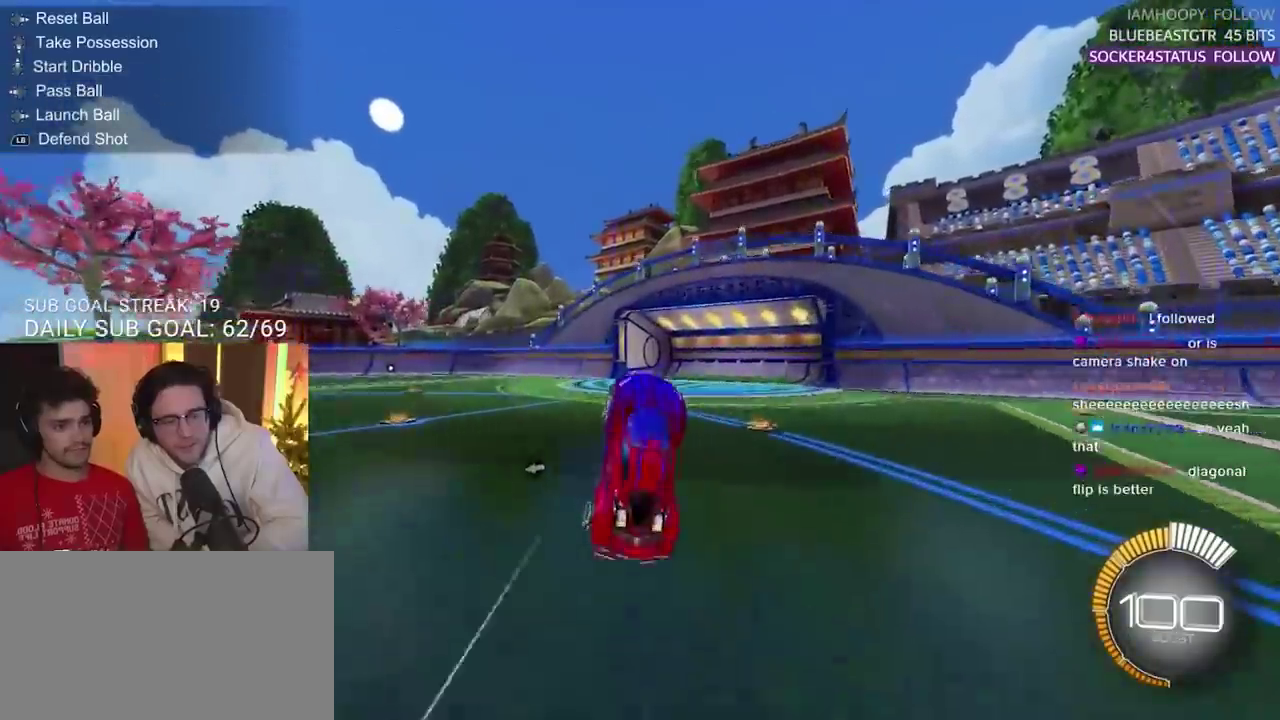
{"buttons": ["R2"], "left_stick": "up", "right_stick": "center", "events": []}
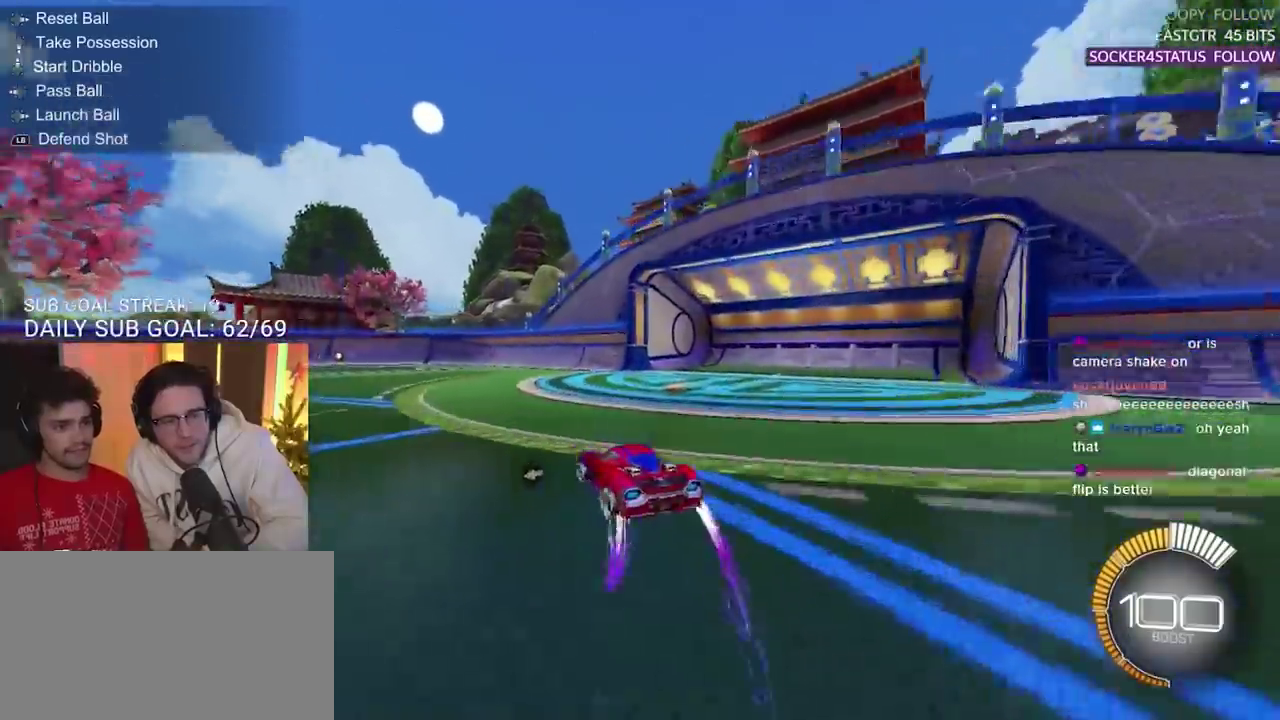
{"buttons": [], "left_stick": "center", "right_stick": "center", "events": [[250, "left_stick", "up-left"], [350, "left_stick", "center"], [433, "R2", "up"]]}
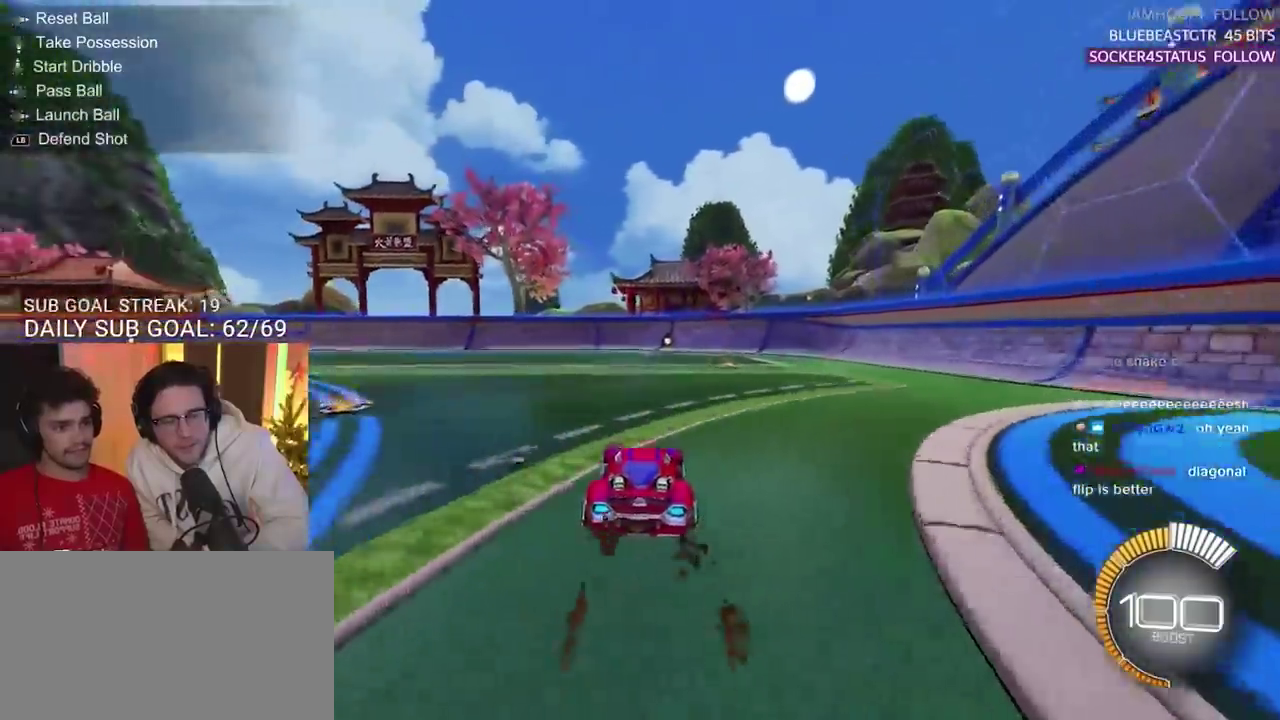
{"buttons": ["R2"], "left_stick": "left", "right_stick": "center", "events": [[383, "left_stick", "left"], [467, "R2", "down"]]}
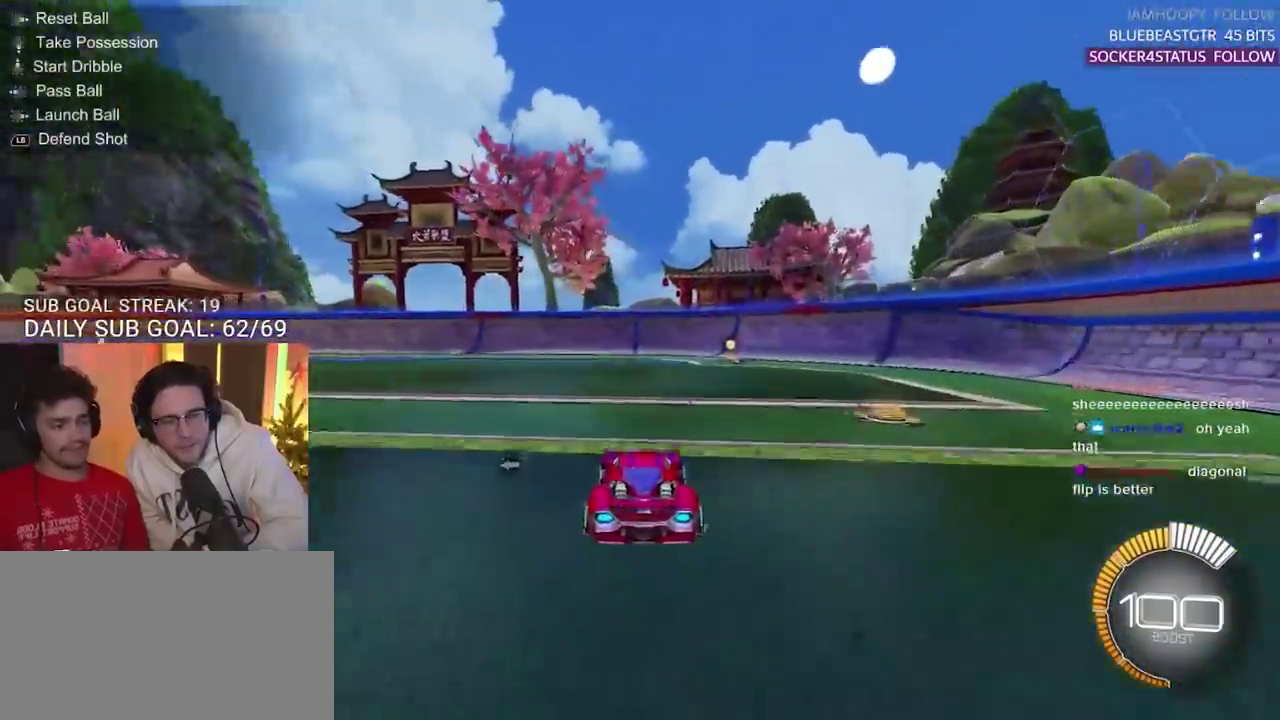
{"buttons": ["R2"], "left_stick": "left", "right_stick": "center", "events": []}
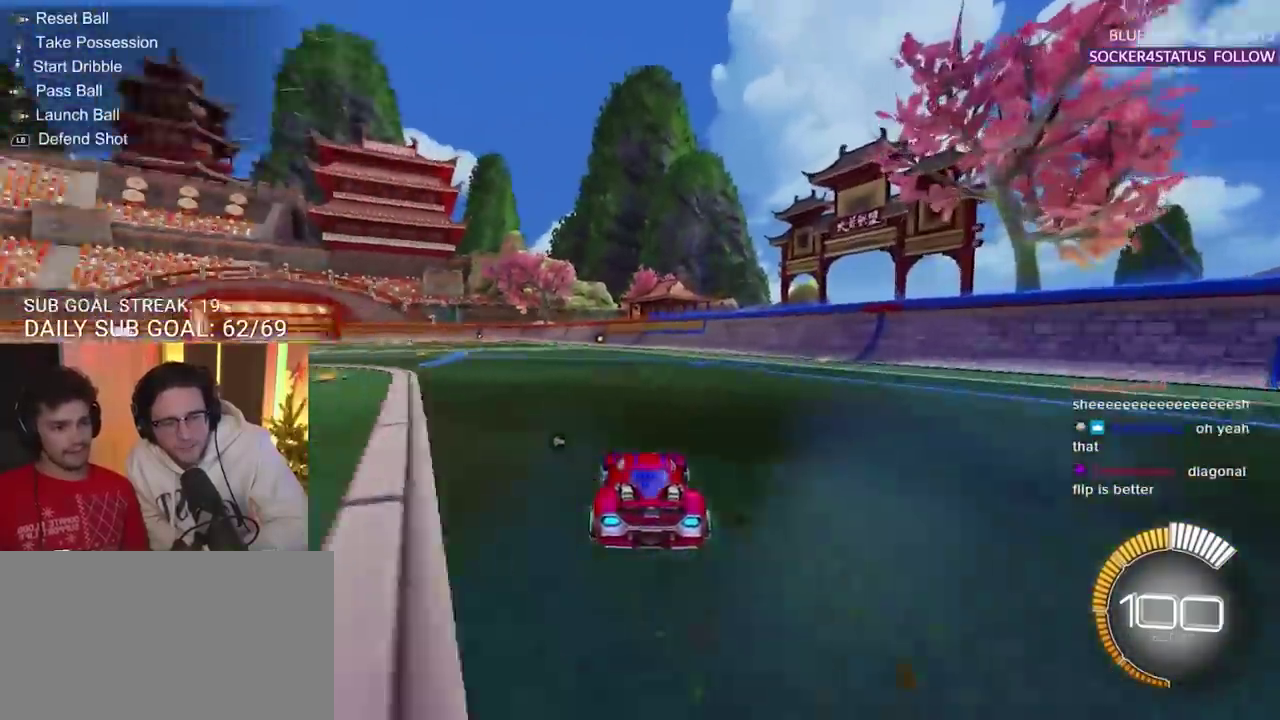
{"buttons": ["R2"], "left_stick": "center", "right_stick": "center", "events": [[67, "left_stick", "center"], [267, "left_stick", "left"], [467, "left_stick", "center"]]}
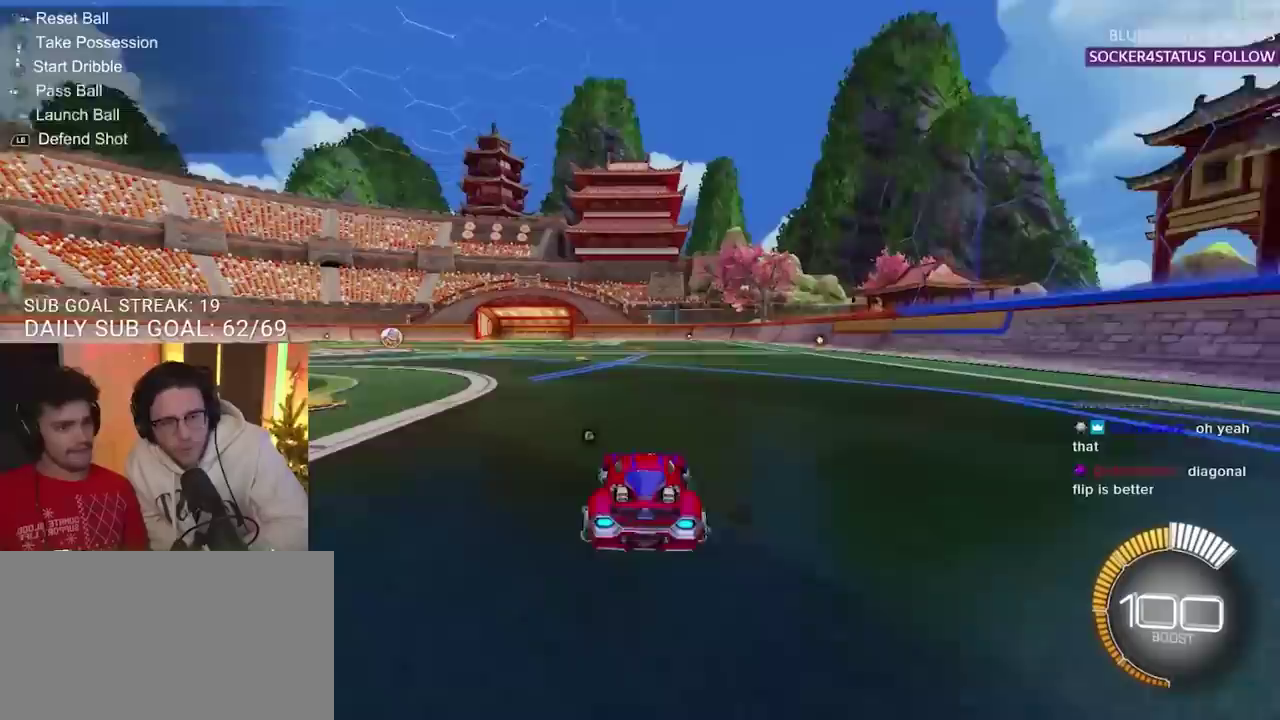
{"buttons": ["R2"], "left_stick": "up", "right_stick": "center", "events": [[67, "CIRCLE", "down"], [117, "left_stick", "up"], [433, "CIRCLE", "up"]]}
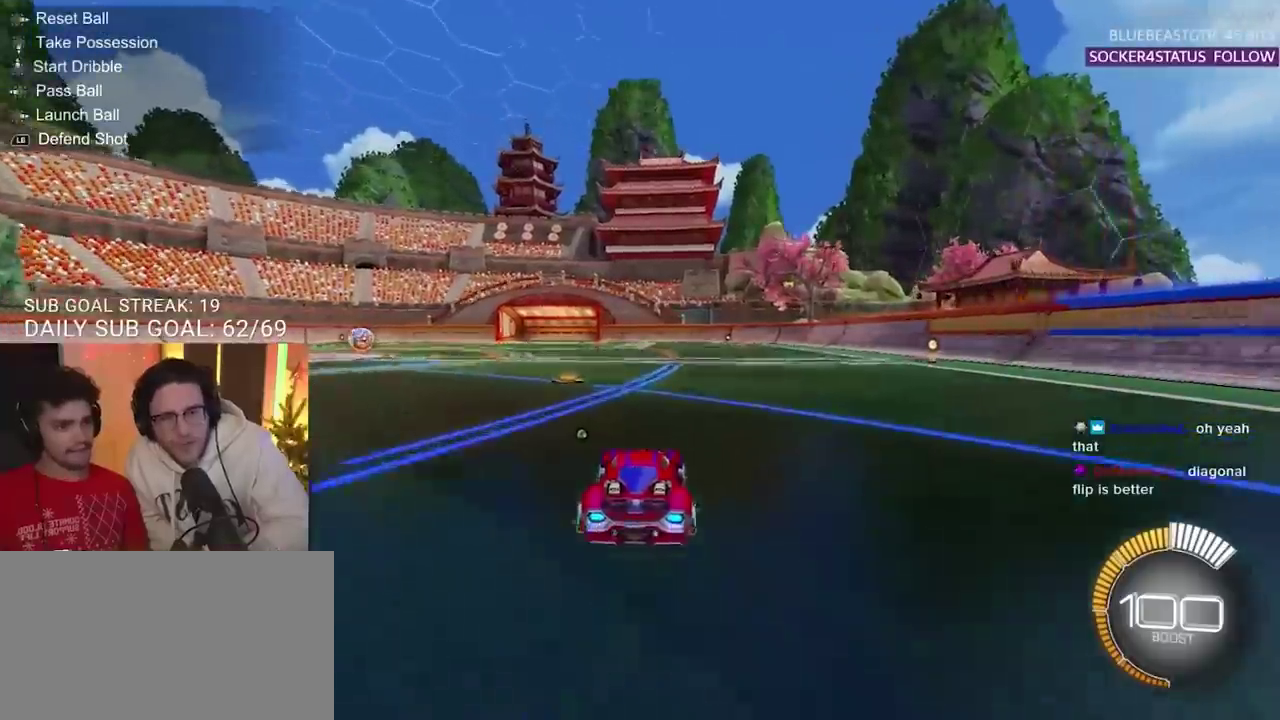
{"buttons": ["R2"], "left_stick": "up", "right_stick": "center", "events": [[33, "CROSS", "down"], [83, "CROSS", "up"], [167, "CROSS", "down"], [233, "CROSS", "up"]]}
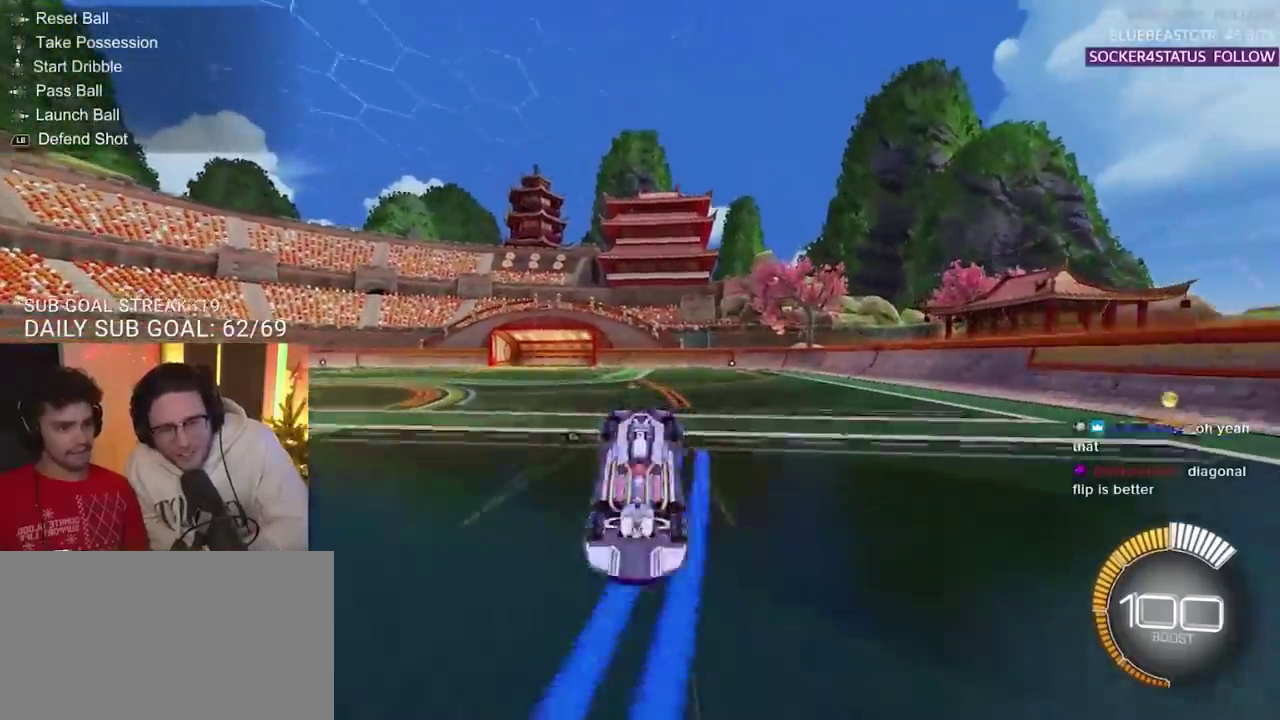
{"buttons": ["R2"], "left_stick": "up", "right_stick": "center", "events": []}
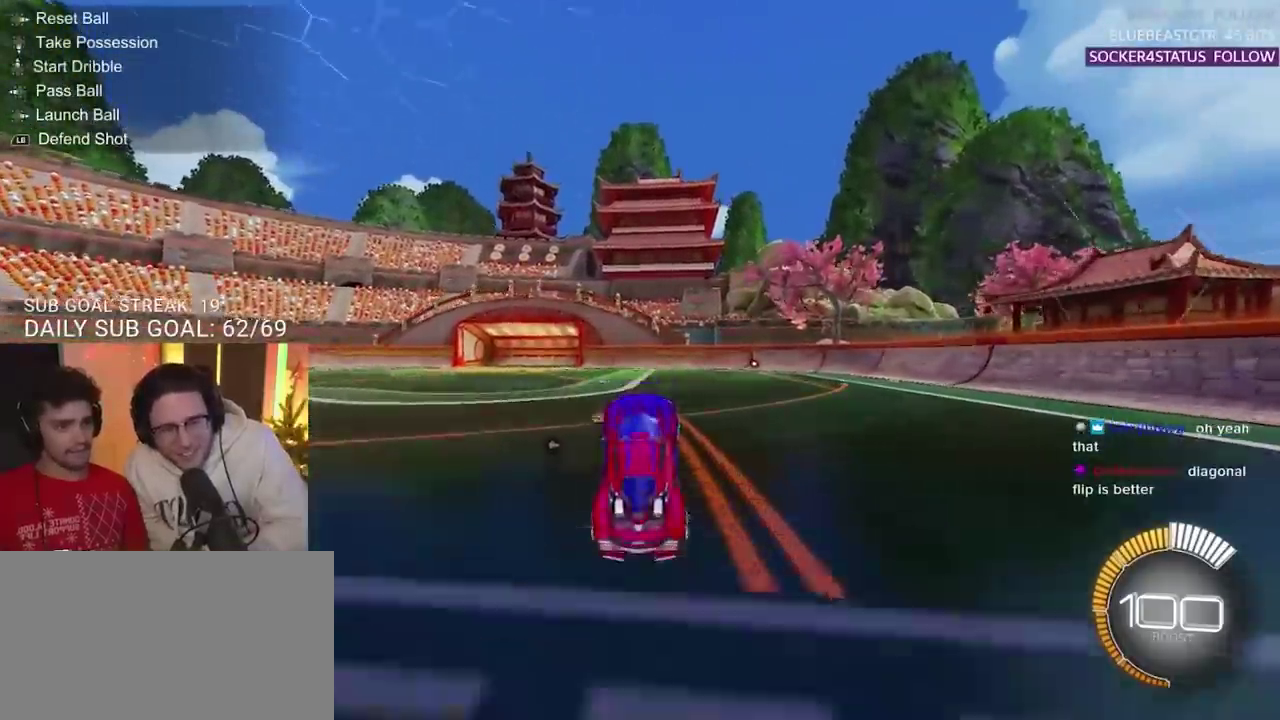
{"buttons": ["R2"], "left_stick": "up-left", "right_stick": "center", "events": [[33, "left_stick", "up-left"]]}
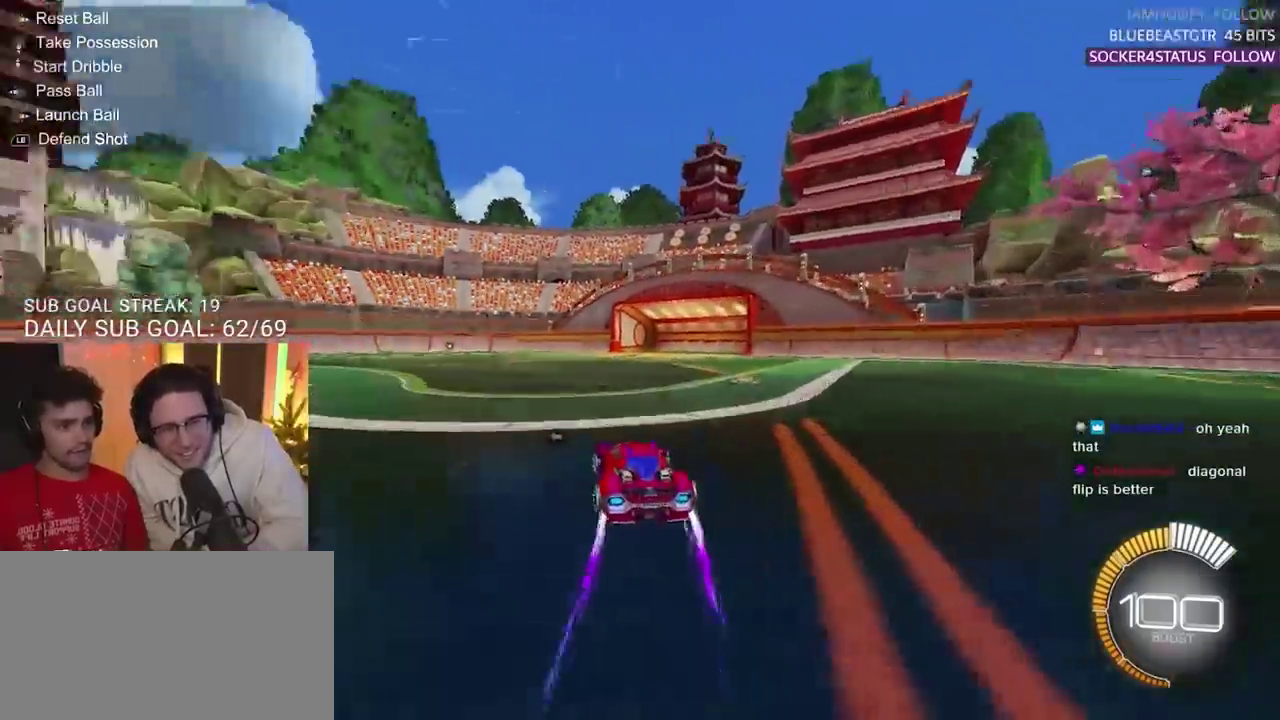
{"buttons": ["R2"], "left_stick": "center", "right_stick": "center", "events": [[83, "left_stick", "center"], [250, "left_stick", "up-right"], [433, "left_stick", "center"]]}
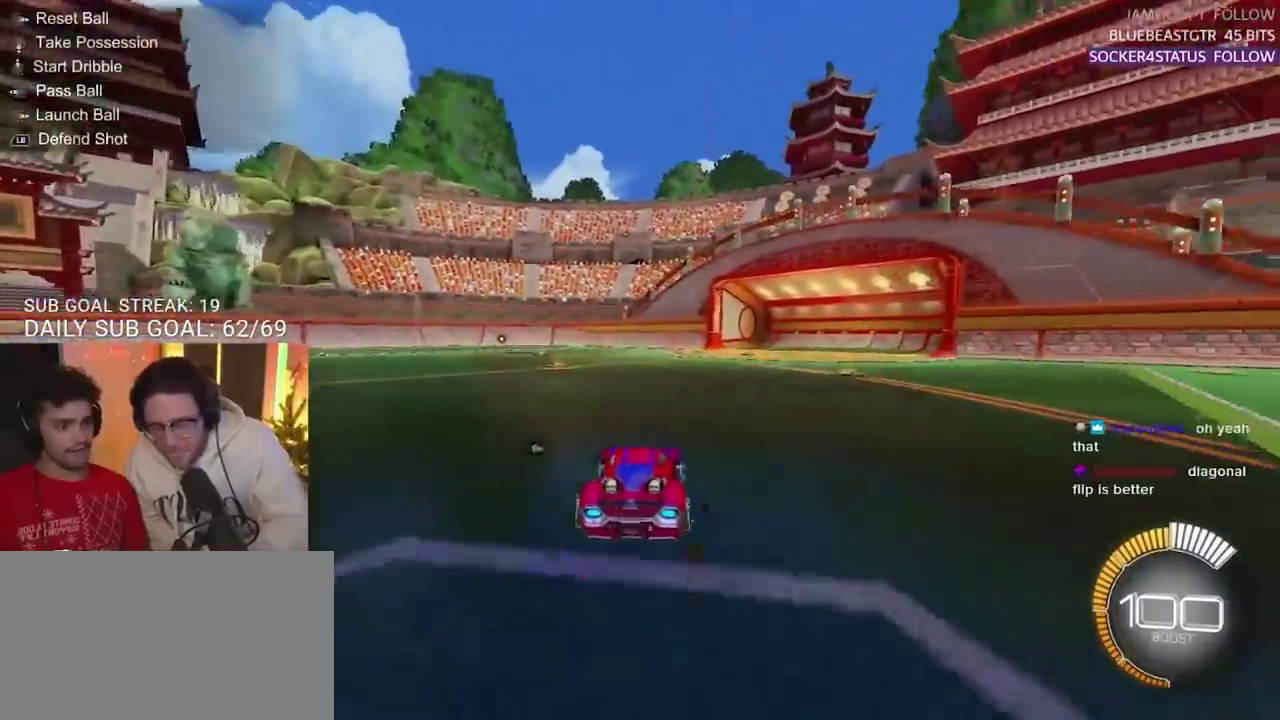
{"buttons": [], "left_stick": "center", "right_stick": "center", "events": [[83, "R2", "up"], [267, "left_stick", "left"], [367, "left_stick", "center"]]}
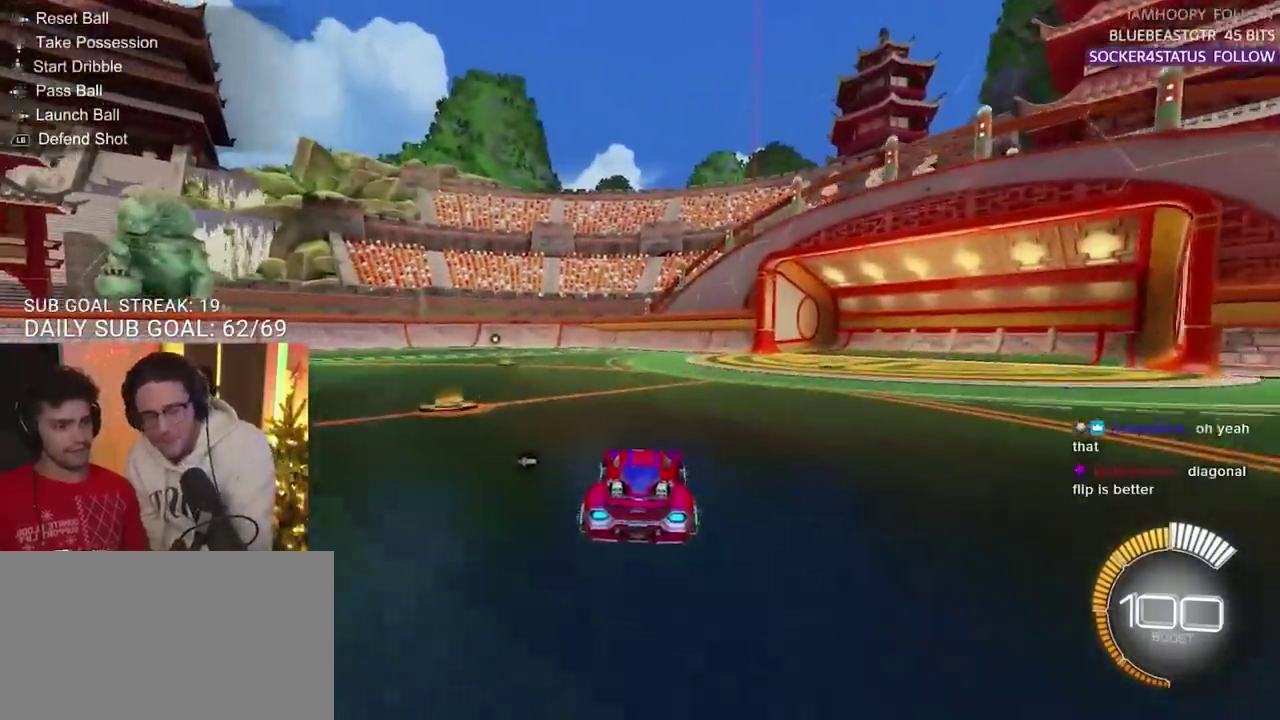
{"buttons": [], "left_stick": "center", "right_stick": "center", "events": []}
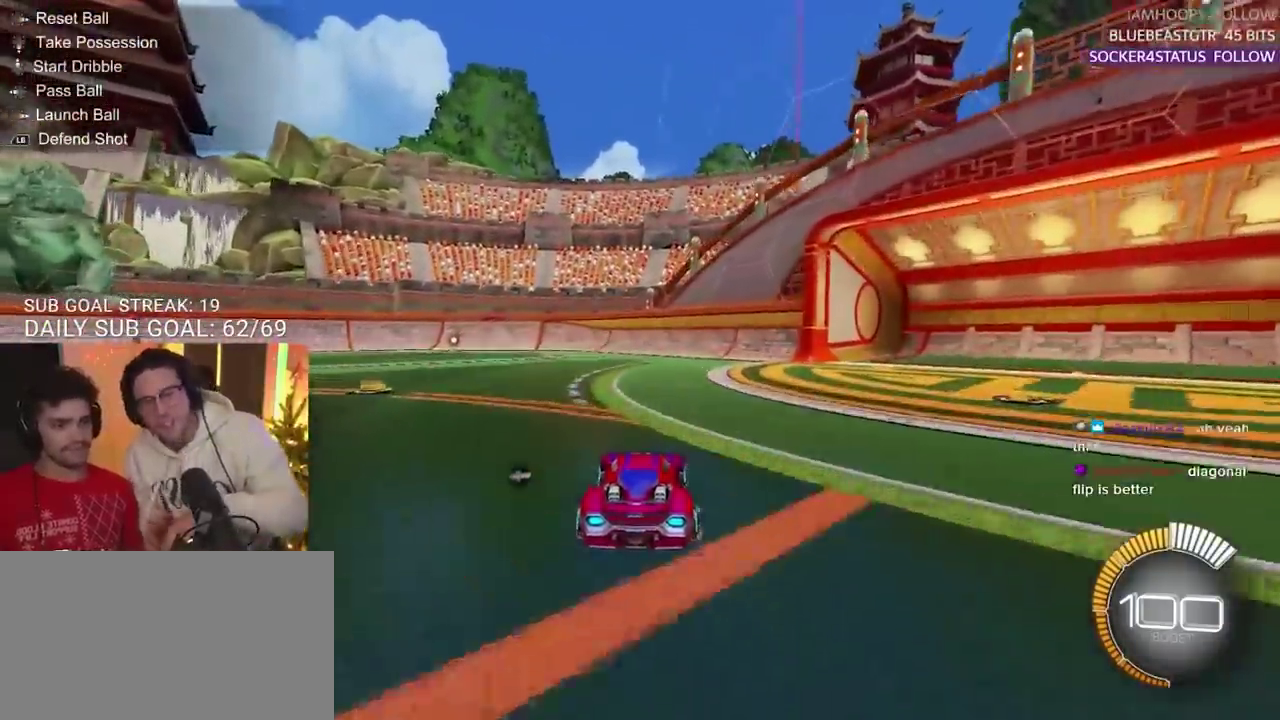
{"buttons": [], "left_stick": "center", "right_stick": "center", "events": []}
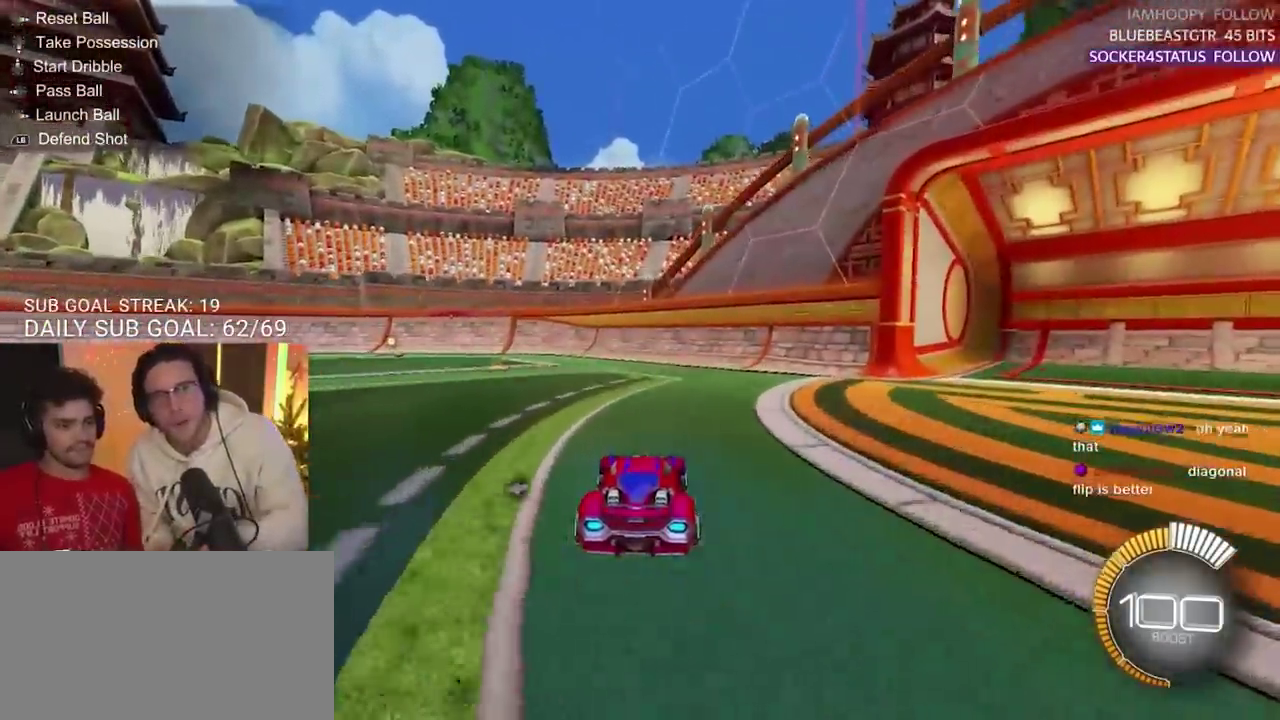
{"buttons": [], "left_stick": "left", "right_stick": "center", "events": [[450, "left_stick", "left"]]}
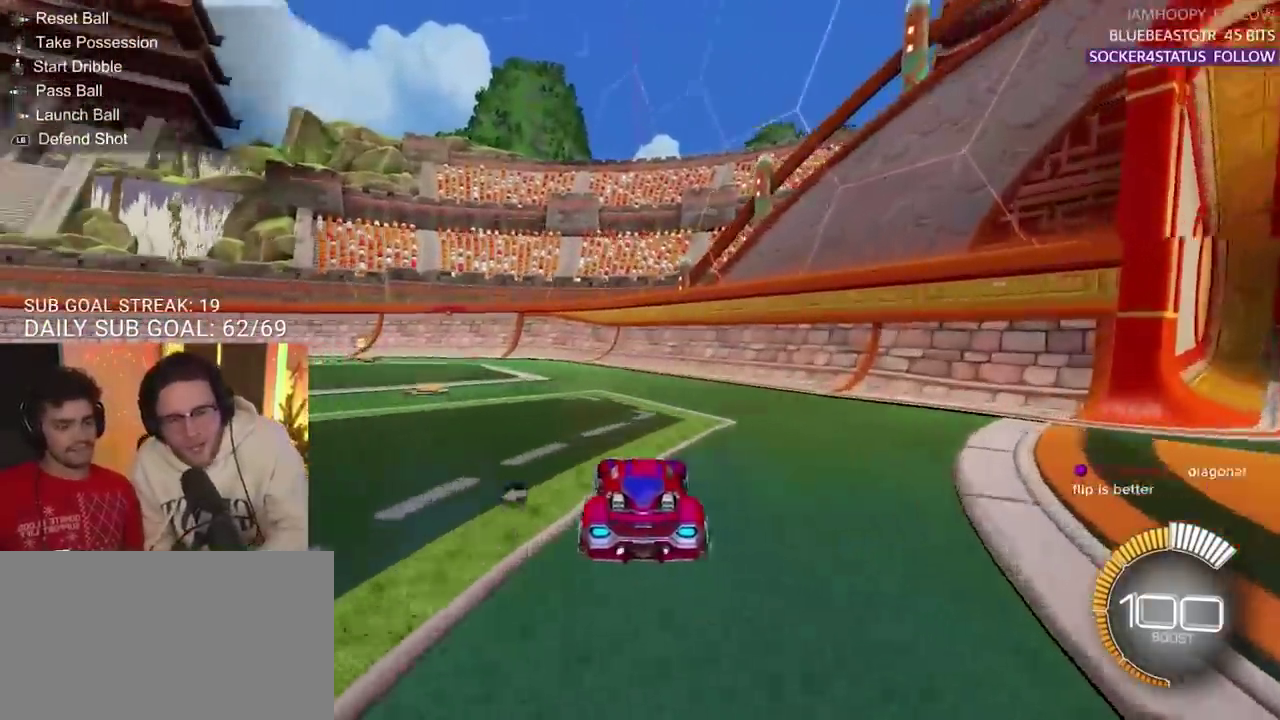
{"buttons": [], "left_stick": "left", "right_stick": "center", "events": [[100, "R2", "down"], [483, "R2", "up"]]}
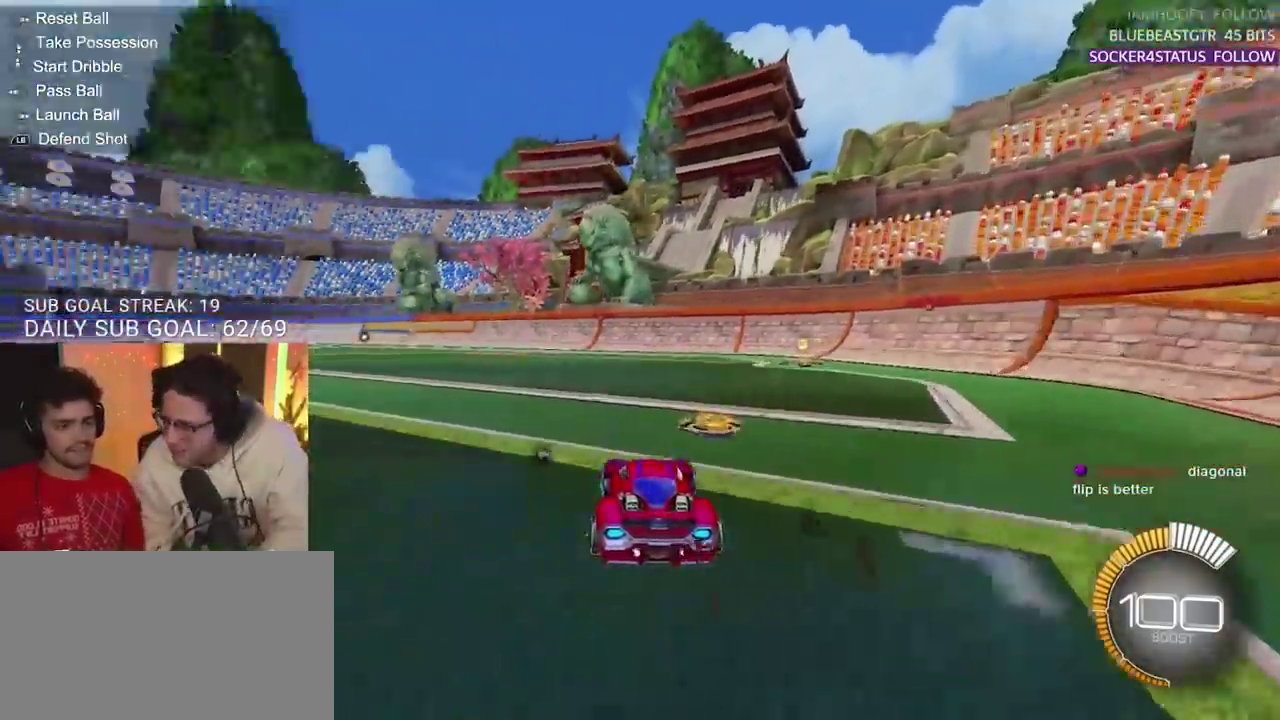
{"buttons": [], "left_stick": "center", "right_stick": "center", "events": [[100, "left_stick", "center"], [233, "L2", "down"], [500, "L2", "up"]]}